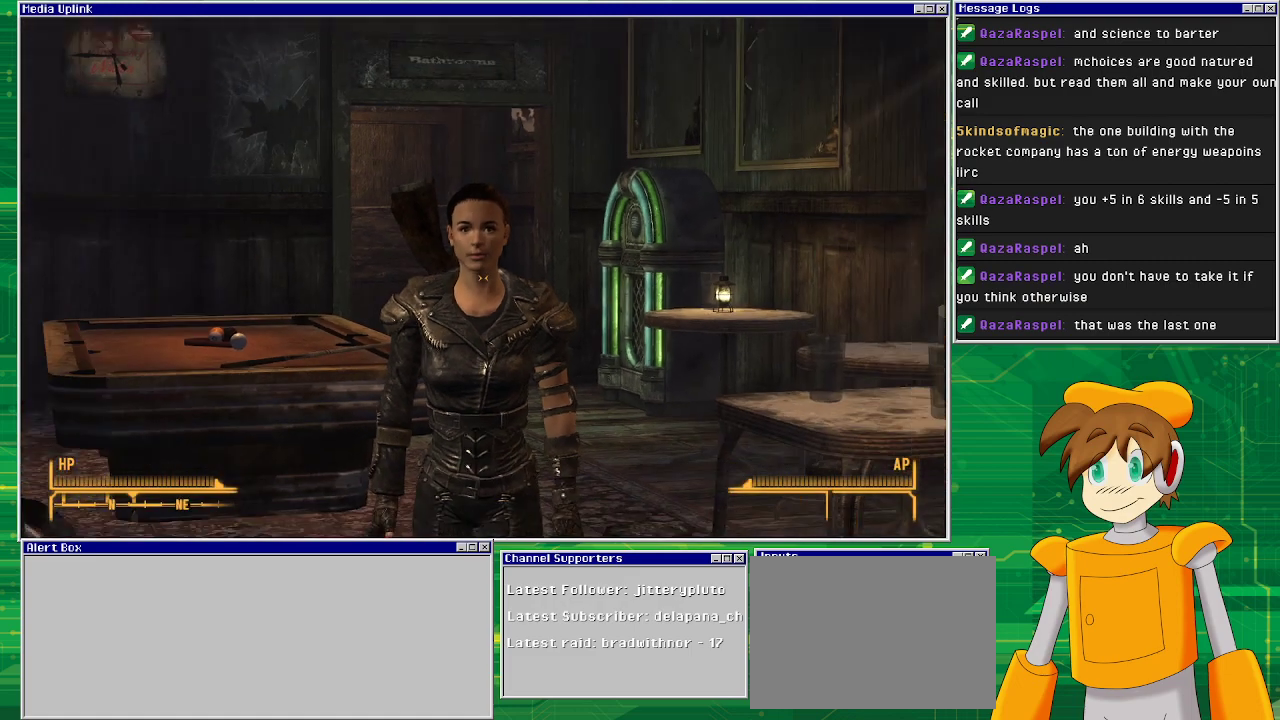
Gameplay with a controller (PlayStation layout); each line is a JSON object with the inputs held at the frame after it. "events" lists button and stick changes between this image and that frame as [ms after this image, input, new state], when the widget could be followed in between. Not read: L3 R1 R3.
{"buttons": [], "left_stick": "center", "right_stick": "center", "events": [[217, "left_stick", "down"], [400, "left_stick", "center"]]}
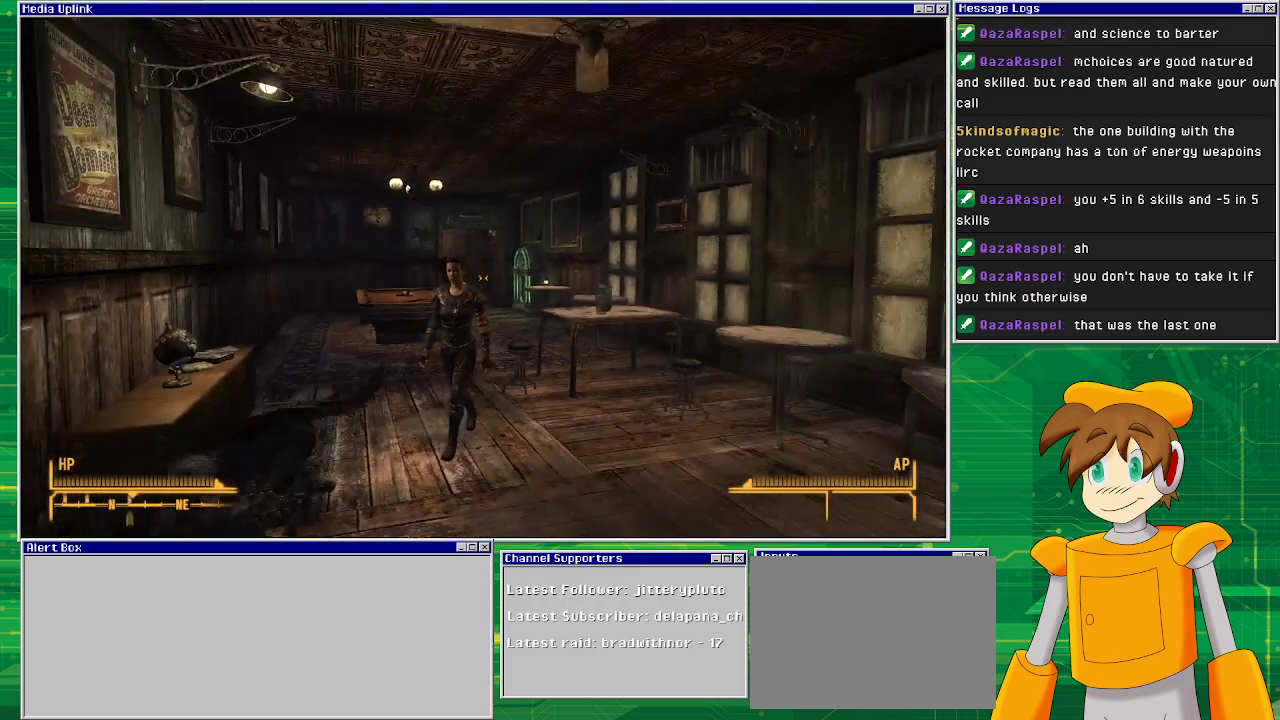
{"buttons": [], "left_stick": "down-right", "right_stick": "left", "events": [[417, "right_stick", "down-left"], [483, "left_stick", "down-right"], [500, "right_stick", "left"]]}
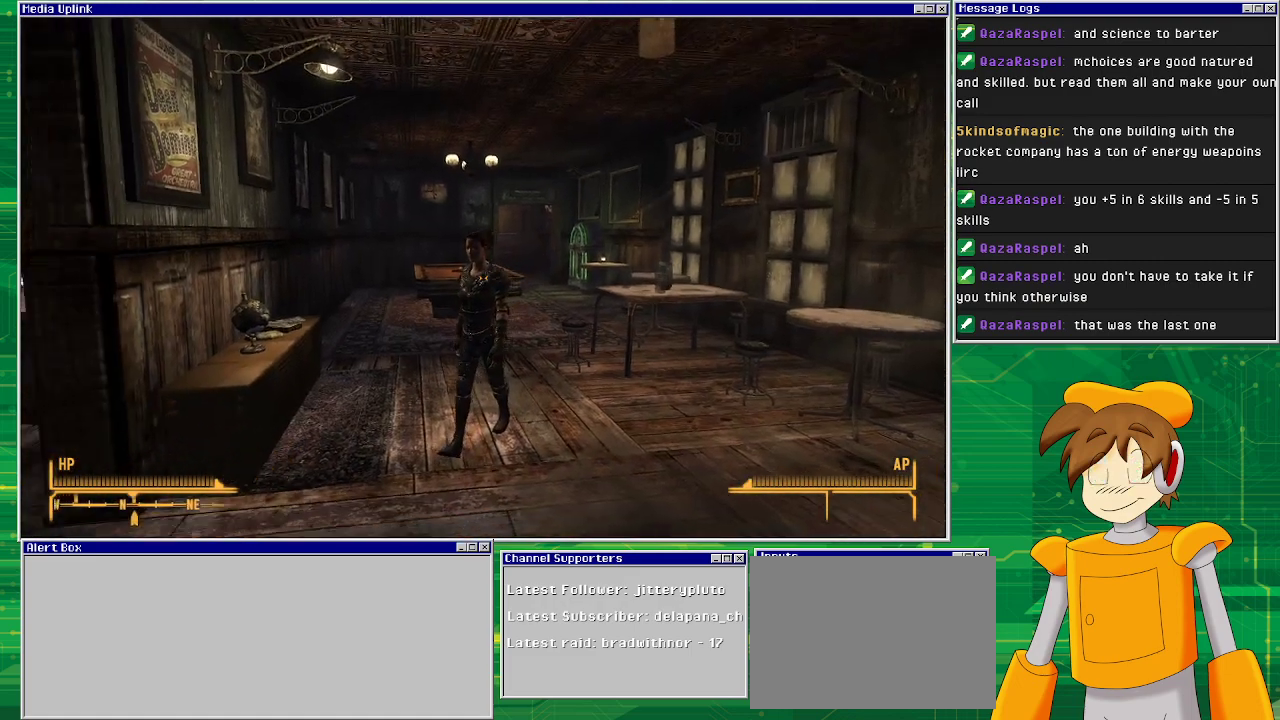
{"buttons": [], "left_stick": "center", "right_stick": "left", "events": [[283, "left_stick", "center"]]}
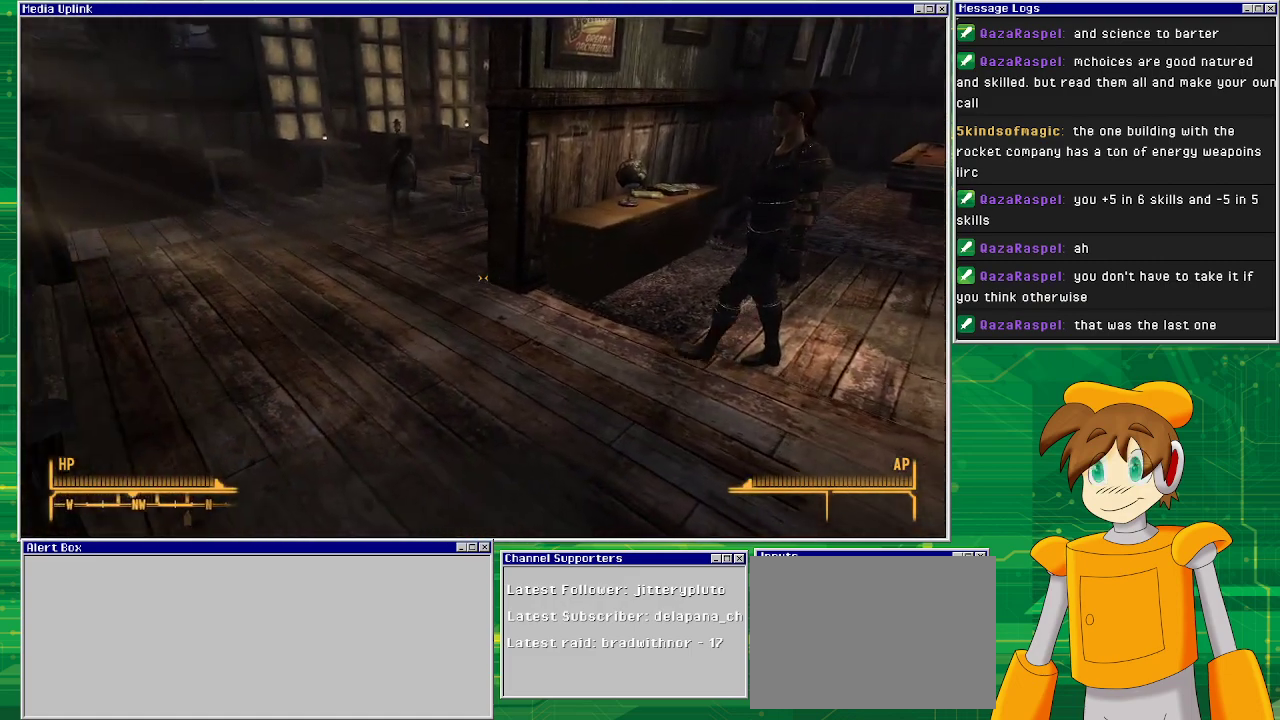
{"buttons": [], "left_stick": "up", "right_stick": "up-right", "events": [[50, "right_stick", "center"], [117, "left_stick", "up"], [467, "right_stick", "up-right"]]}
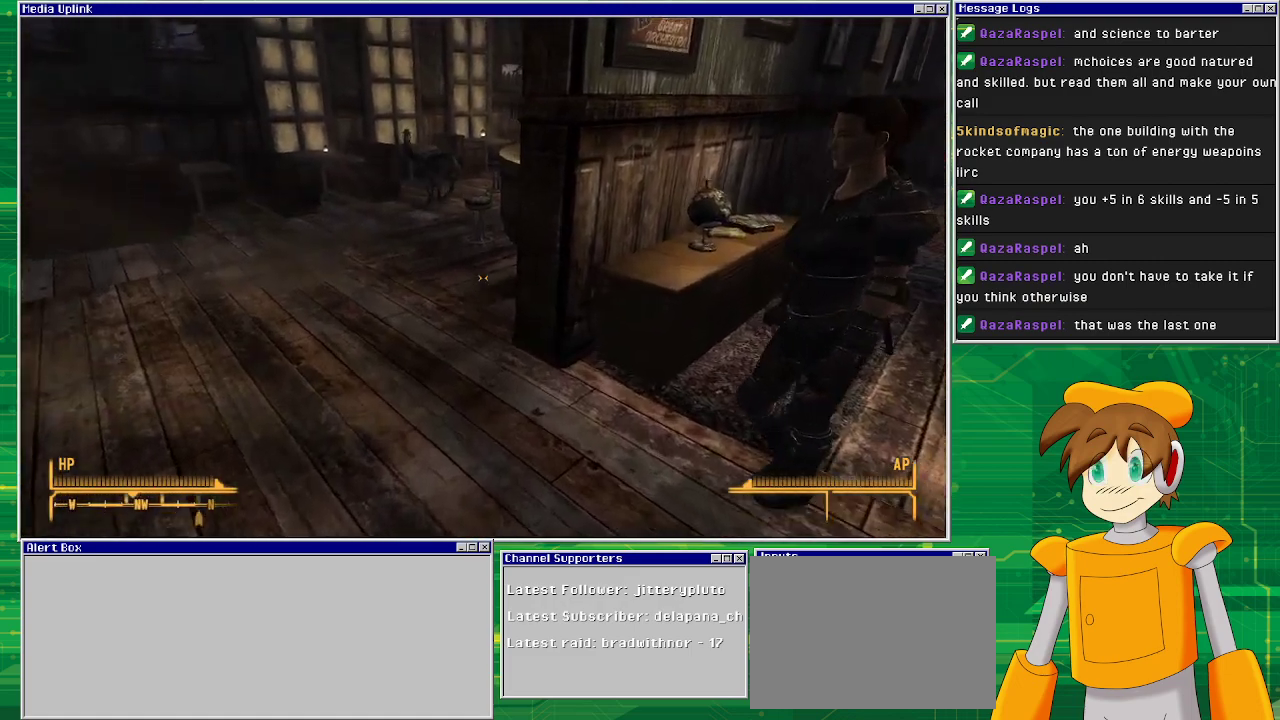
{"buttons": [], "left_stick": "up", "right_stick": "right", "events": [[117, "right_stick", "center"], [400, "right_stick", "right"]]}
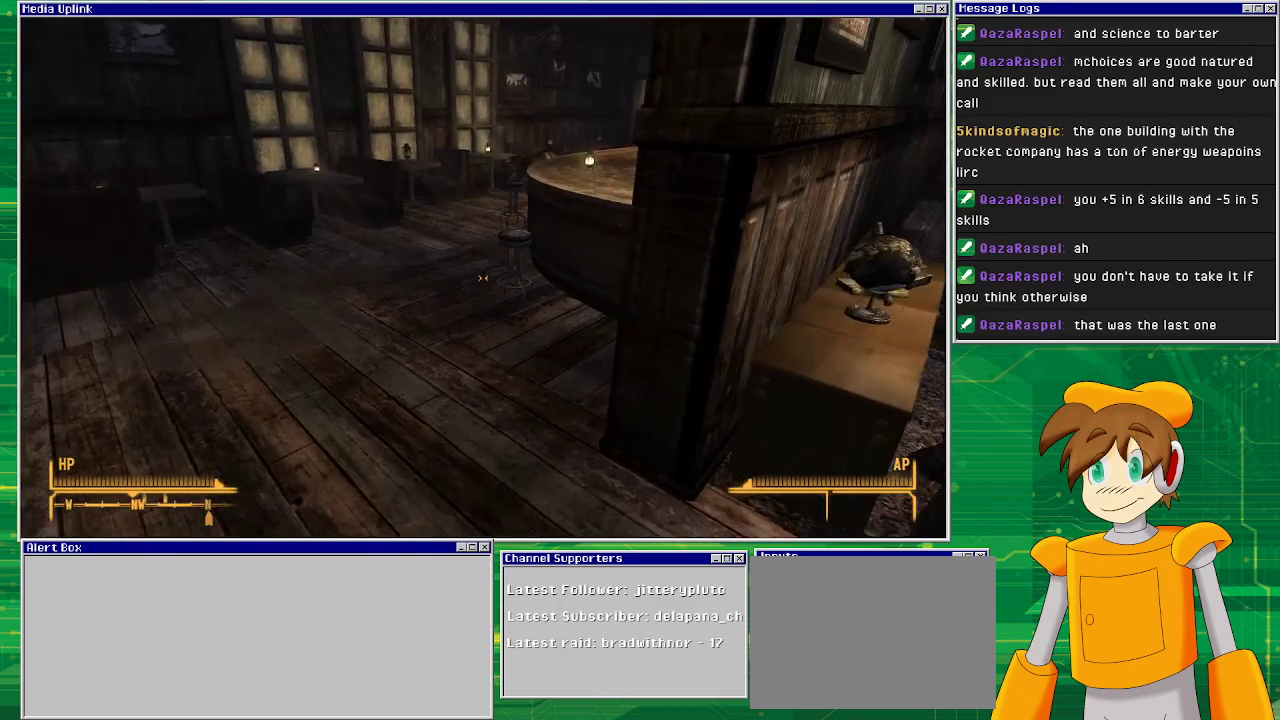
{"buttons": [], "left_stick": "up", "right_stick": "right", "events": []}
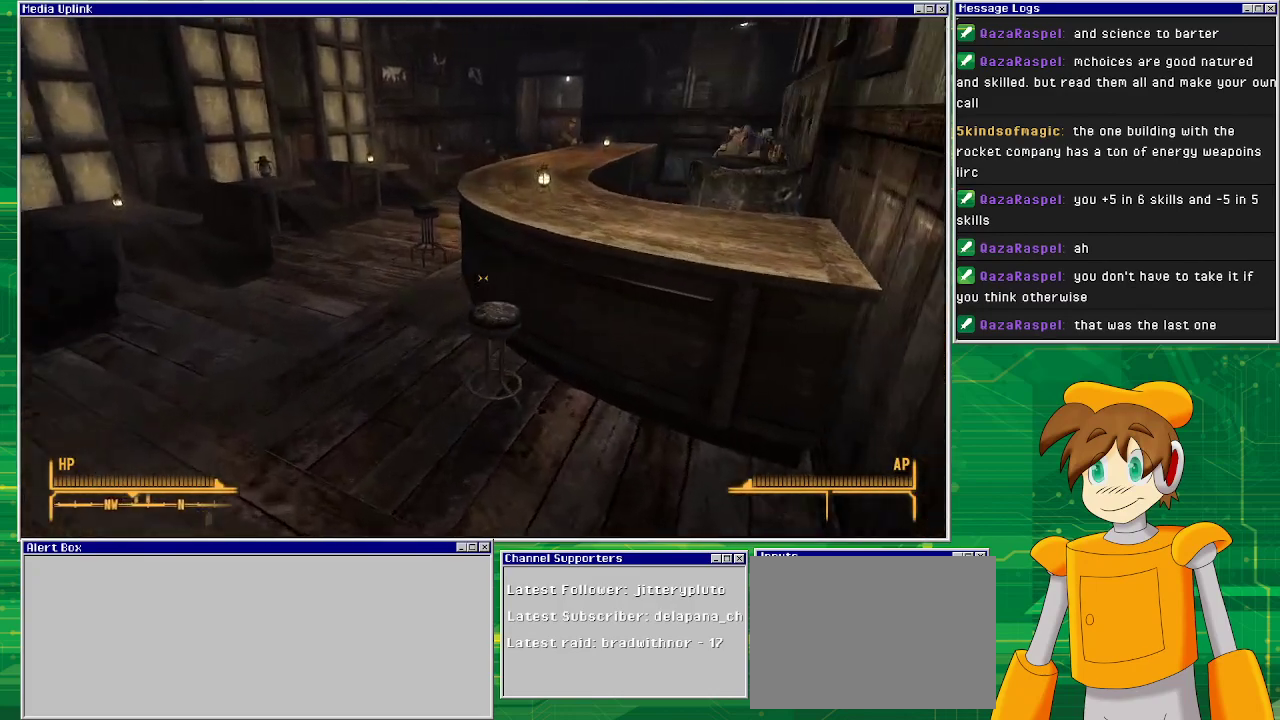
{"buttons": [], "left_stick": "up", "right_stick": "center", "events": [[183, "right_stick", "center"]]}
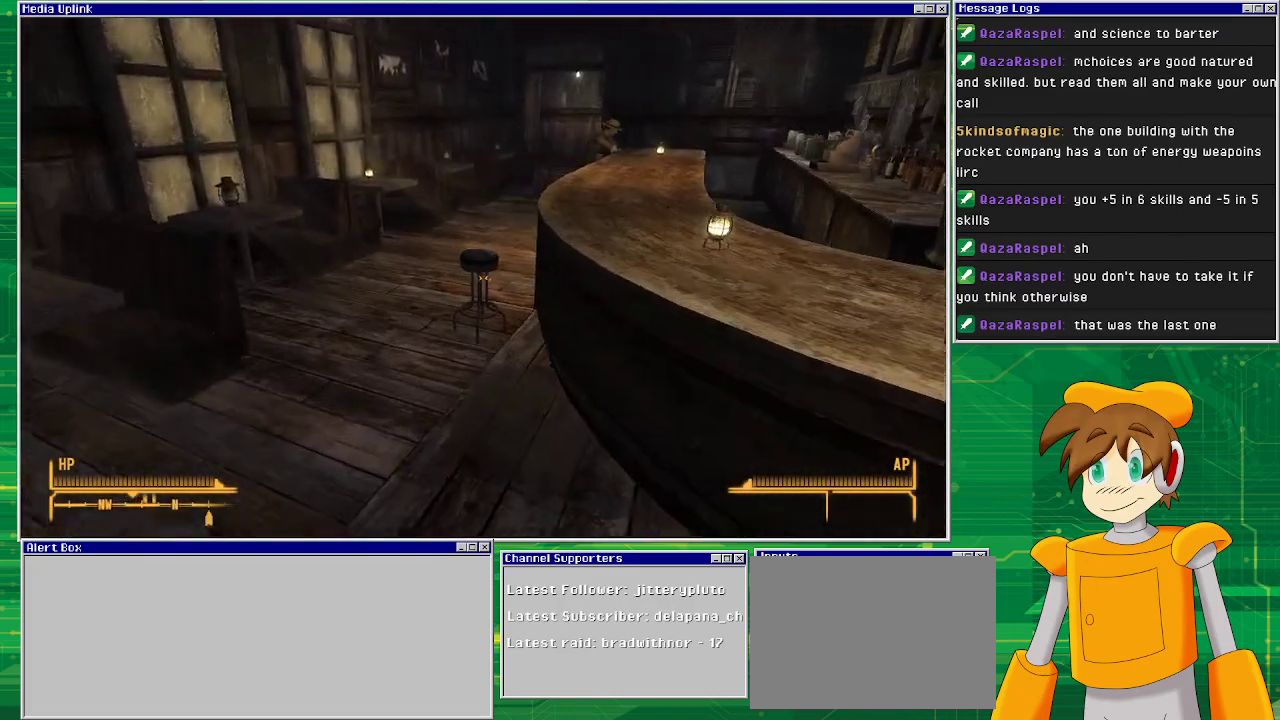
{"buttons": [], "left_stick": "up", "right_stick": "center", "events": []}
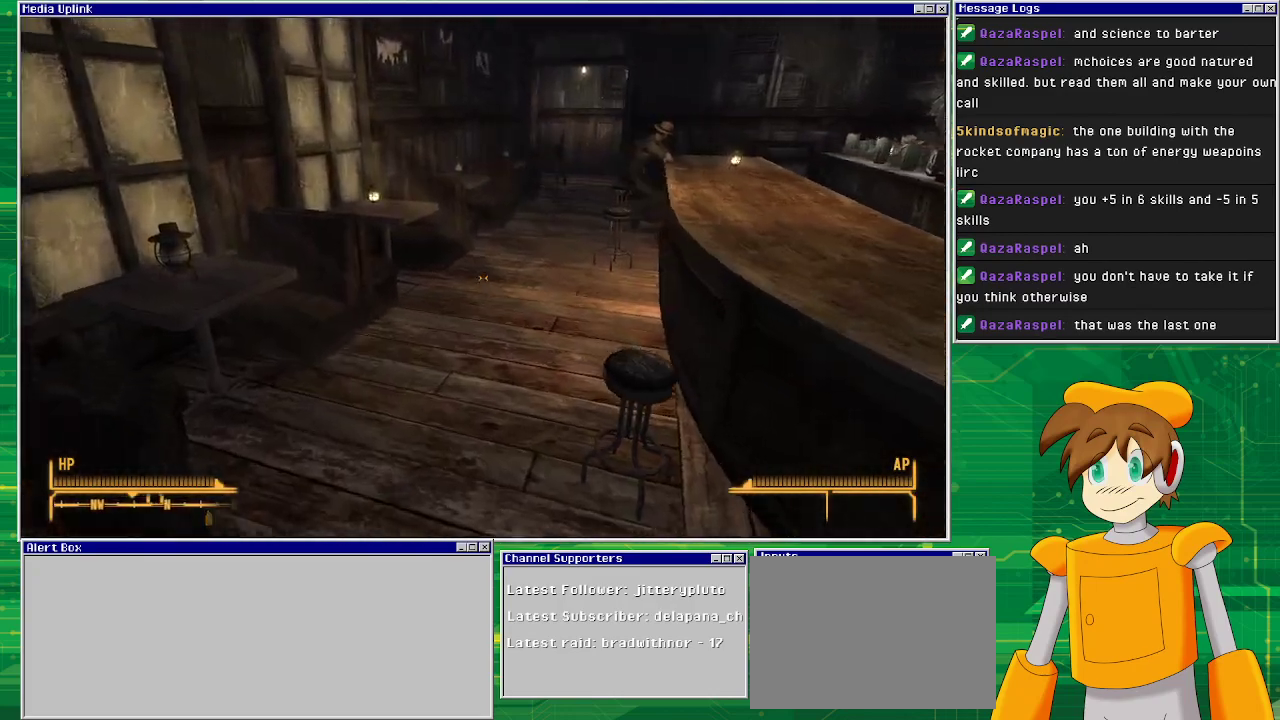
{"buttons": [], "left_stick": "up", "right_stick": "center", "events": []}
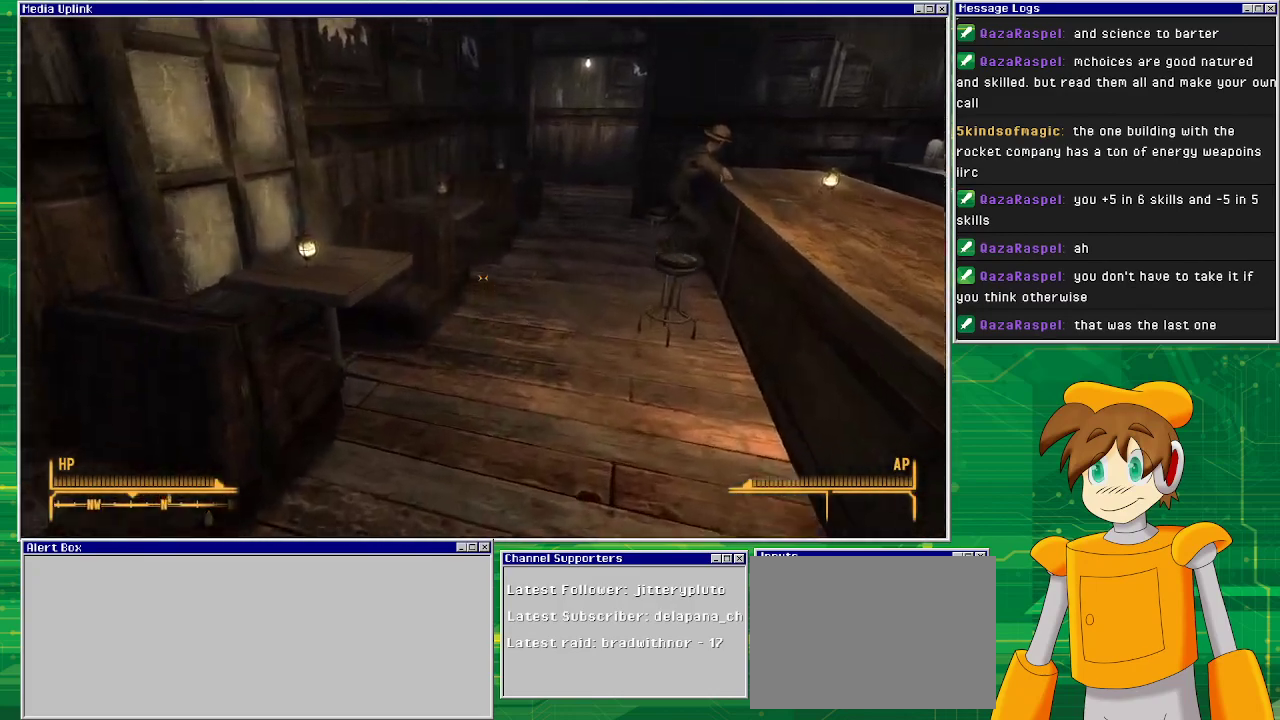
{"buttons": [], "left_stick": "up", "right_stick": "center", "events": [[17, "right_stick", "right"], [400, "right_stick", "center"]]}
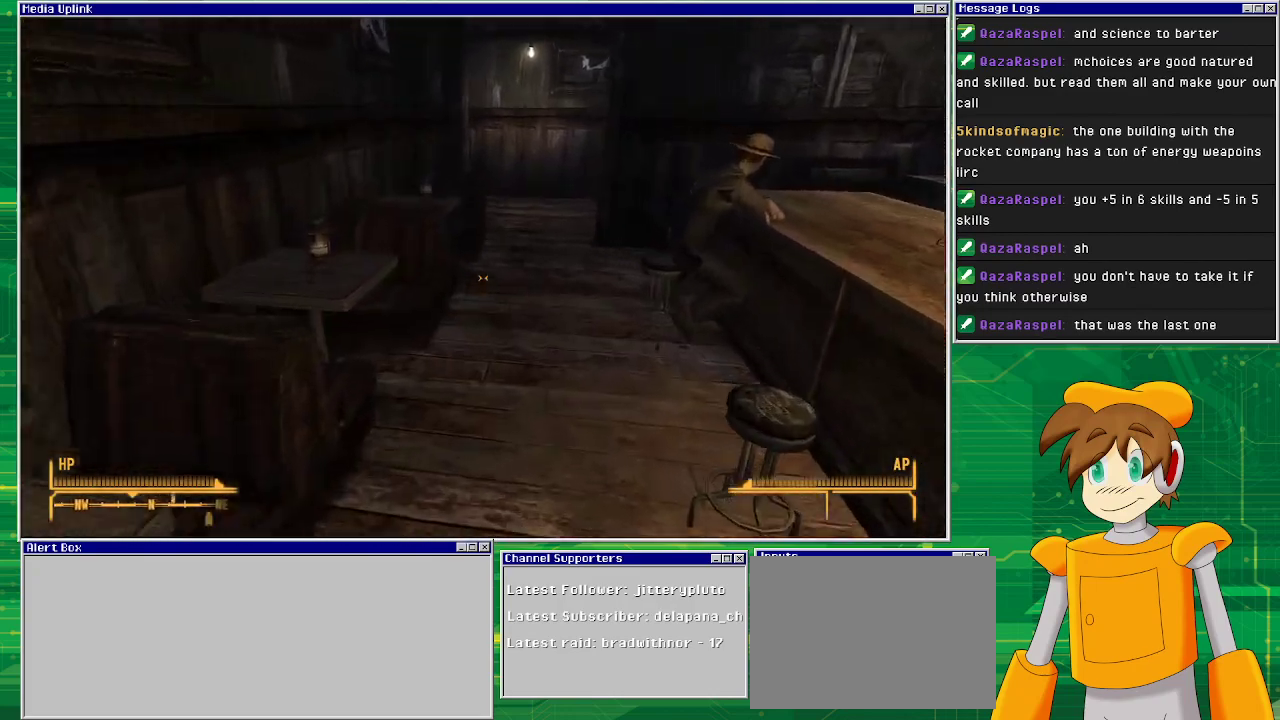
{"buttons": [], "left_stick": "up-right", "right_stick": "left", "events": [[467, "left_stick", "up-right"], [483, "right_stick", "left"]]}
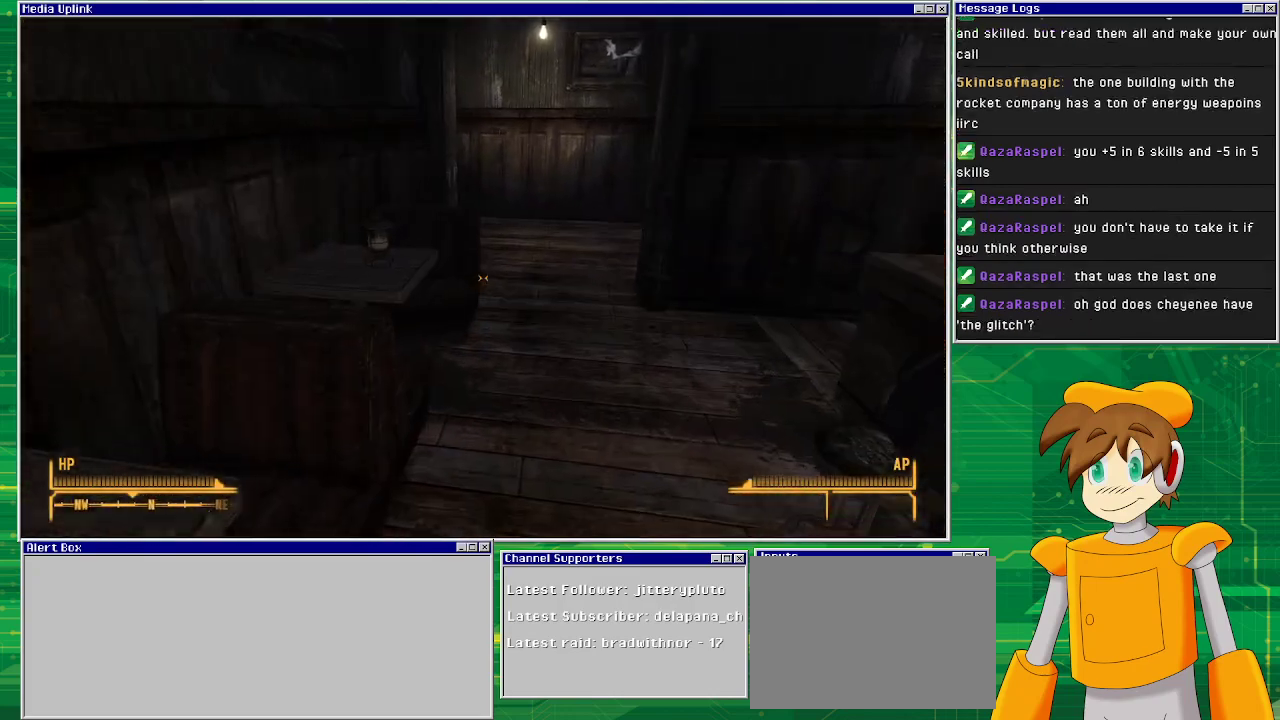
{"buttons": [], "left_stick": "up", "right_stick": "left", "events": [[467, "left_stick", "up"]]}
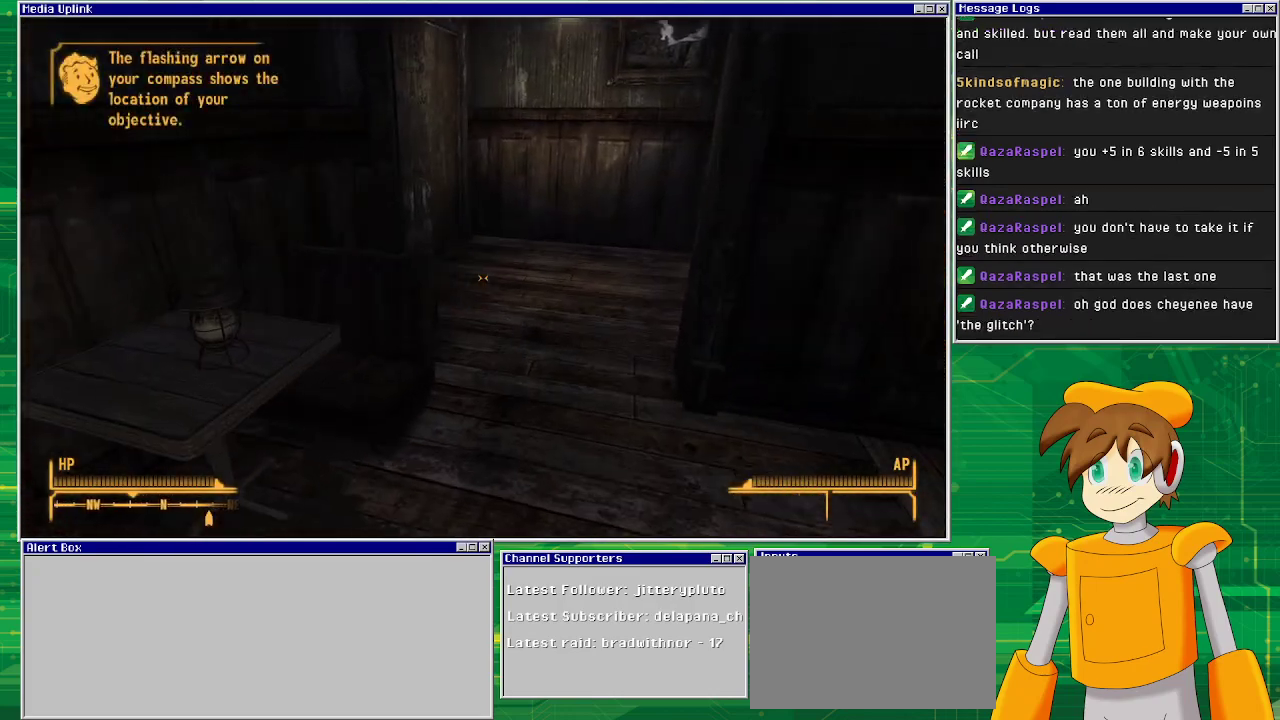
{"buttons": [], "left_stick": "up-right", "right_stick": "left", "events": [[150, "left_stick", "up-right"]]}
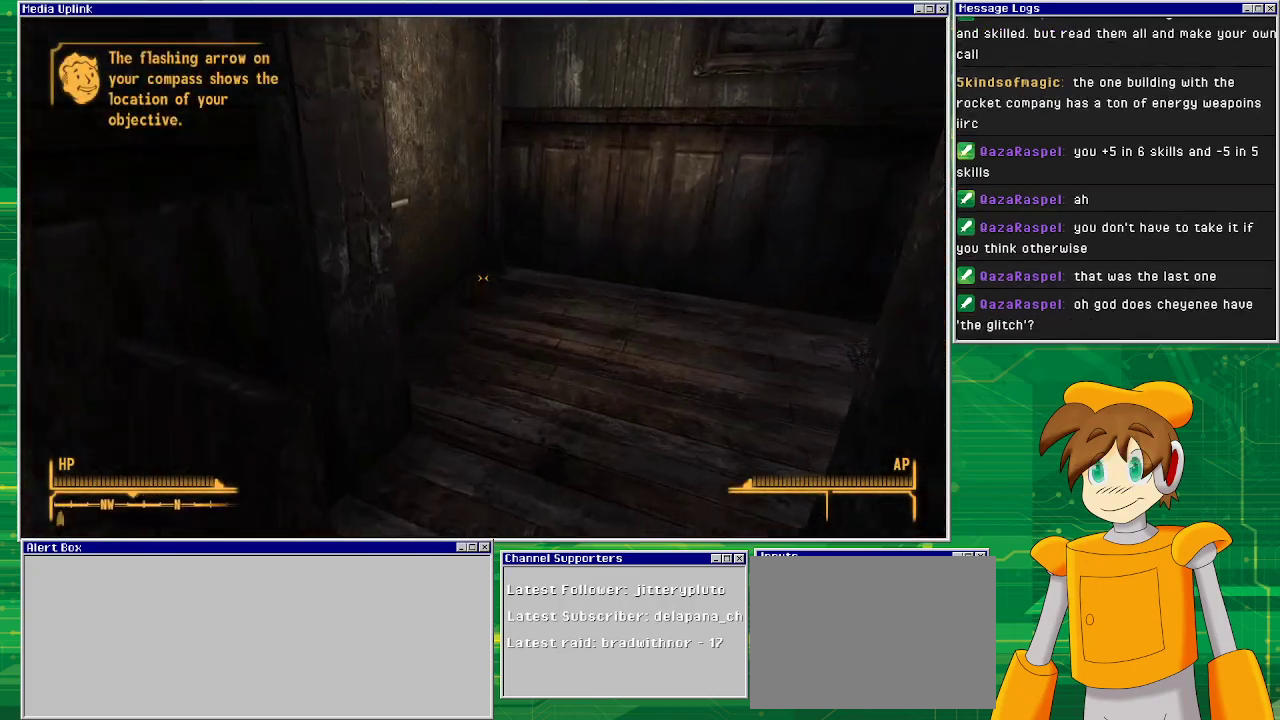
{"buttons": [], "left_stick": "up-right", "right_stick": "left", "events": []}
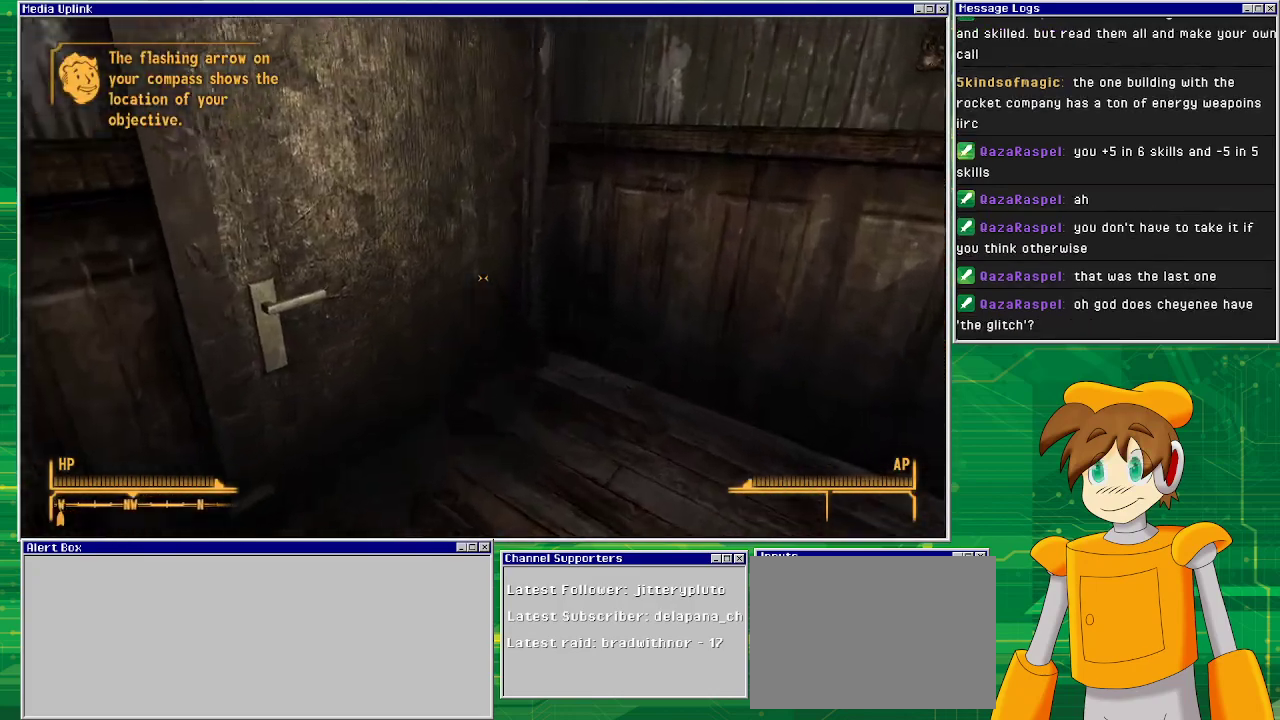
{"buttons": [], "left_stick": "center", "right_stick": "left", "events": [[417, "left_stick", "center"]]}
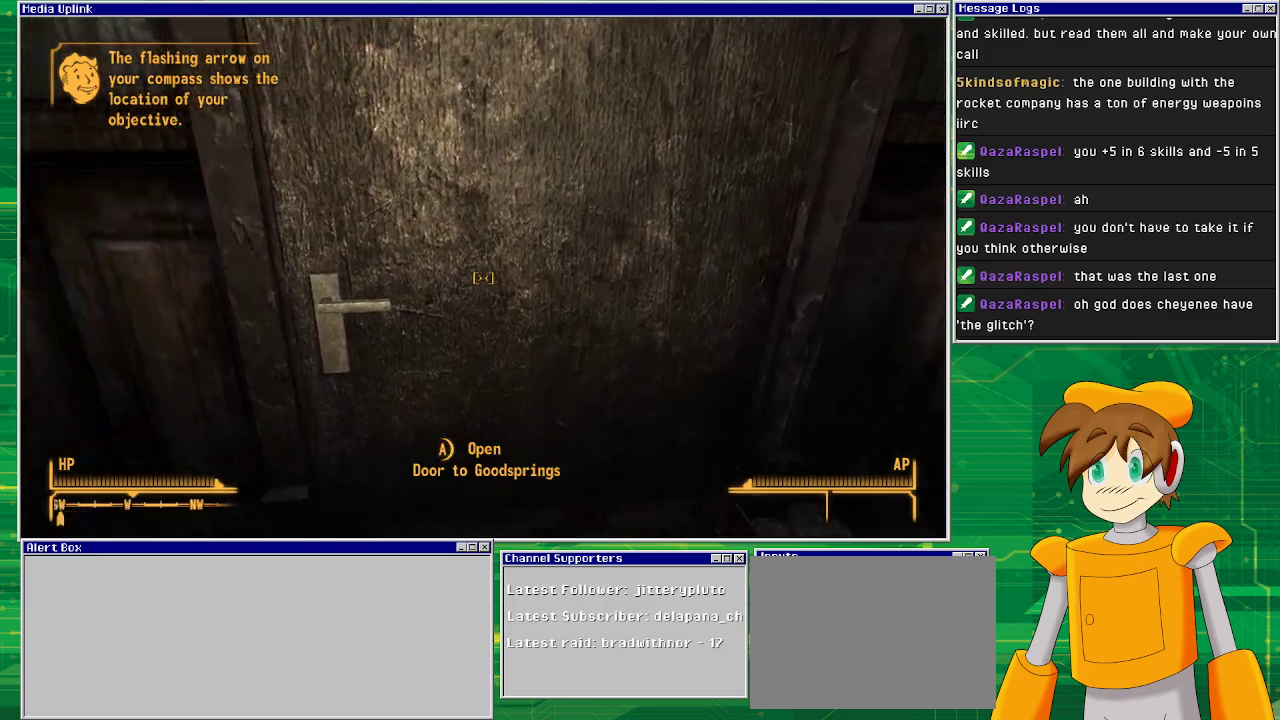
{"buttons": [], "left_stick": "center", "right_stick": "center", "events": [[33, "right_stick", "center"], [283, "CROSS", "down"], [400, "CROSS", "up"]]}
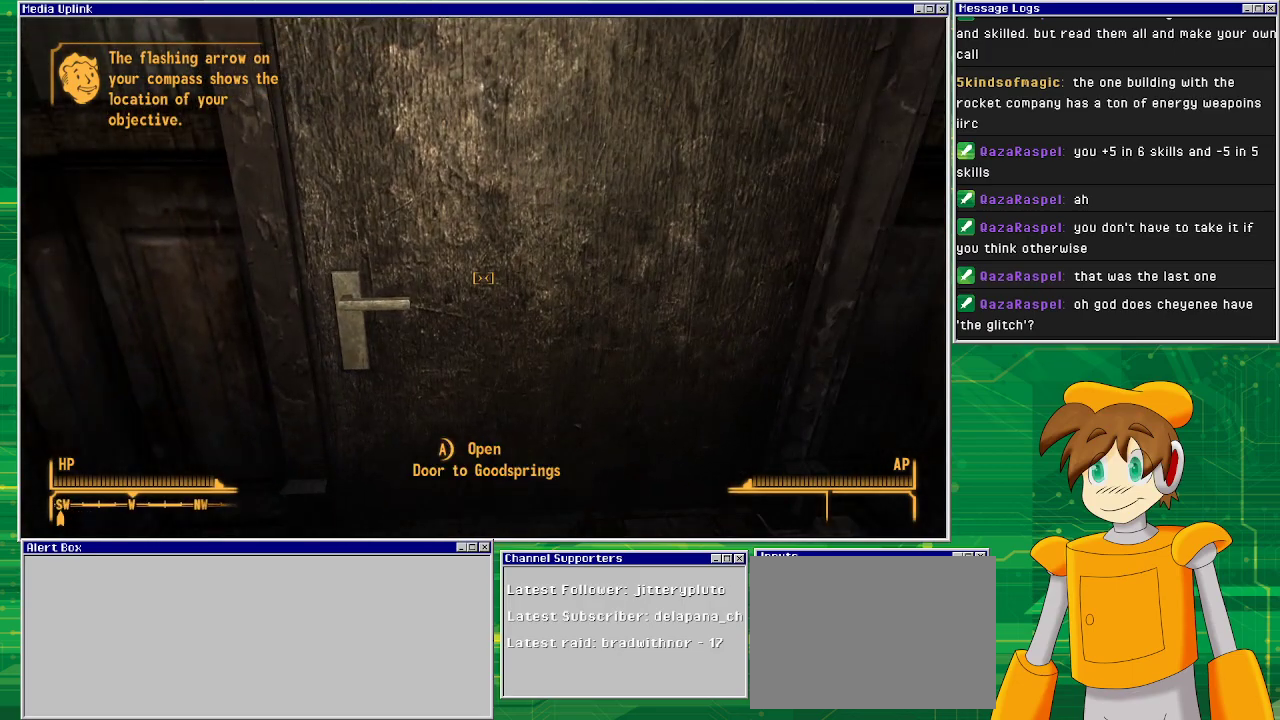
{"buttons": [], "left_stick": "center", "right_stick": "center", "events": []}
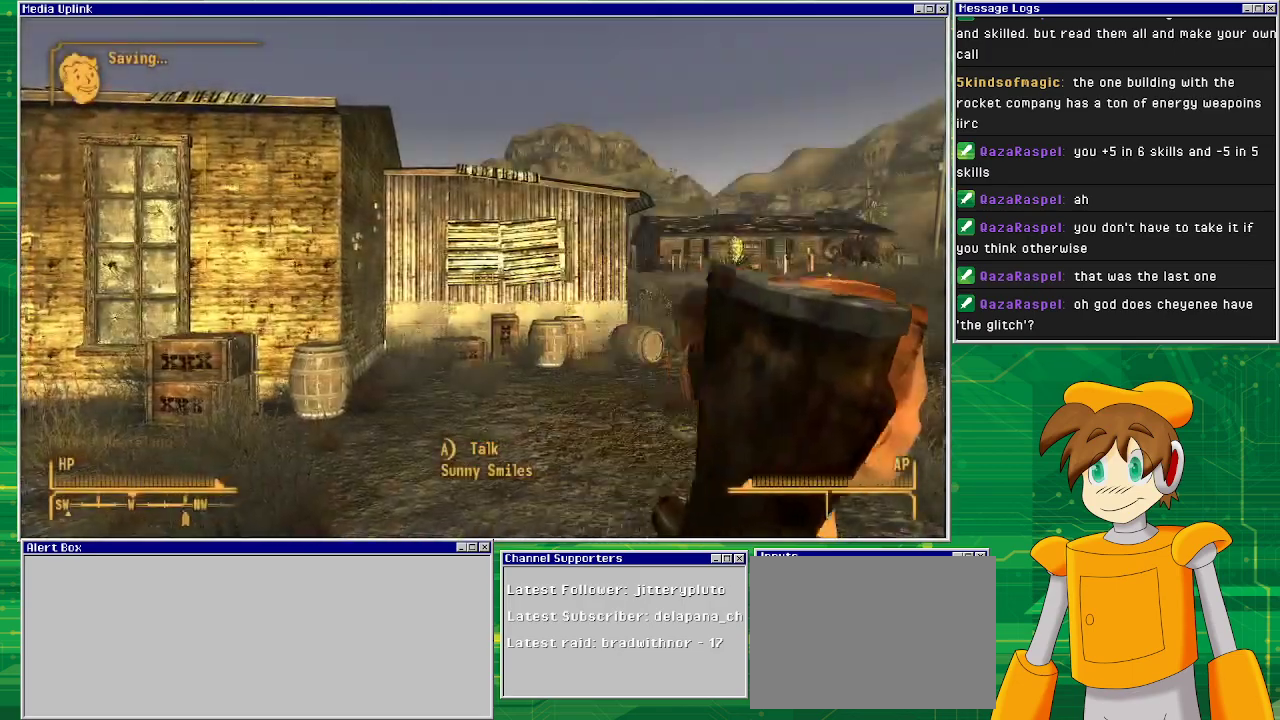
{"buttons": [], "left_stick": "center", "right_stick": "down-right", "events": [[500, "right_stick", "down-right"]]}
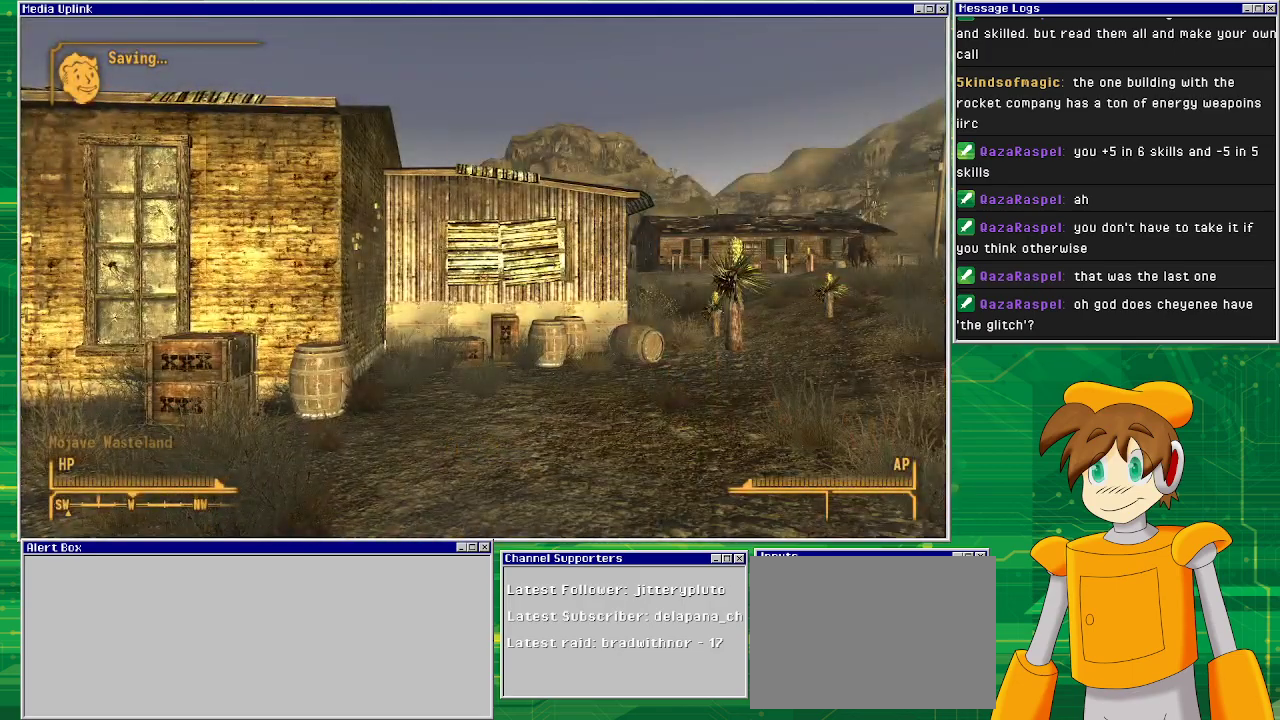
{"buttons": [], "left_stick": "up-left", "right_stick": "right", "events": [[33, "right_stick", "right"], [200, "left_stick", "up-left"]]}
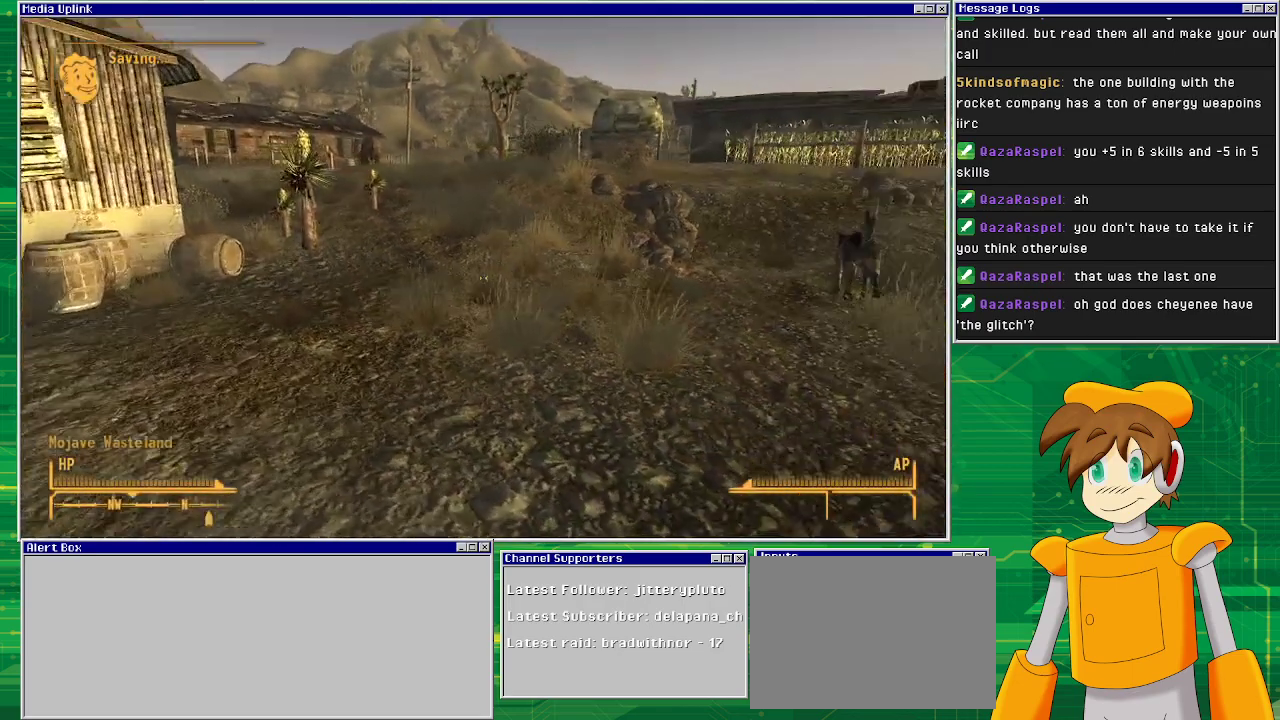
{"buttons": [], "left_stick": "up-left", "right_stick": "right", "events": [[117, "left_stick", "center"], [400, "left_stick", "up-left"]]}
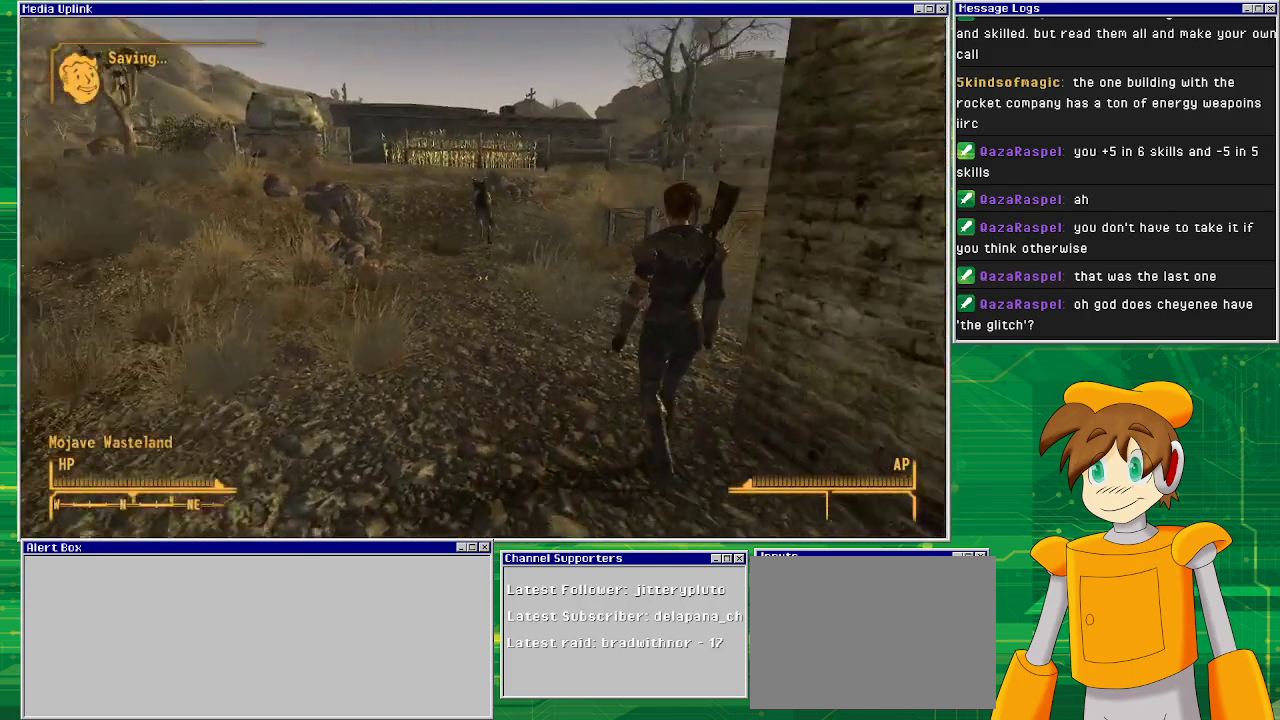
{"buttons": [], "left_stick": "up", "right_stick": "center", "events": [[17, "right_stick", "center"], [367, "left_stick", "up"]]}
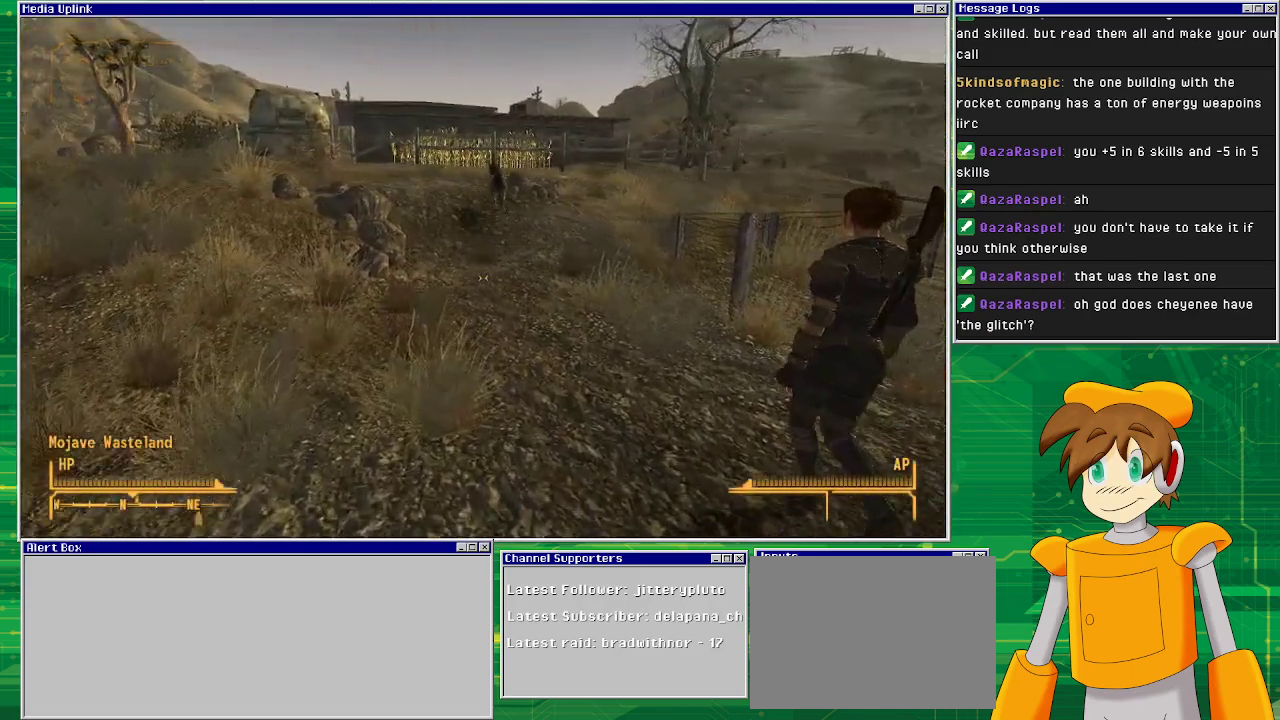
{"buttons": [], "left_stick": "up", "right_stick": "center", "events": []}
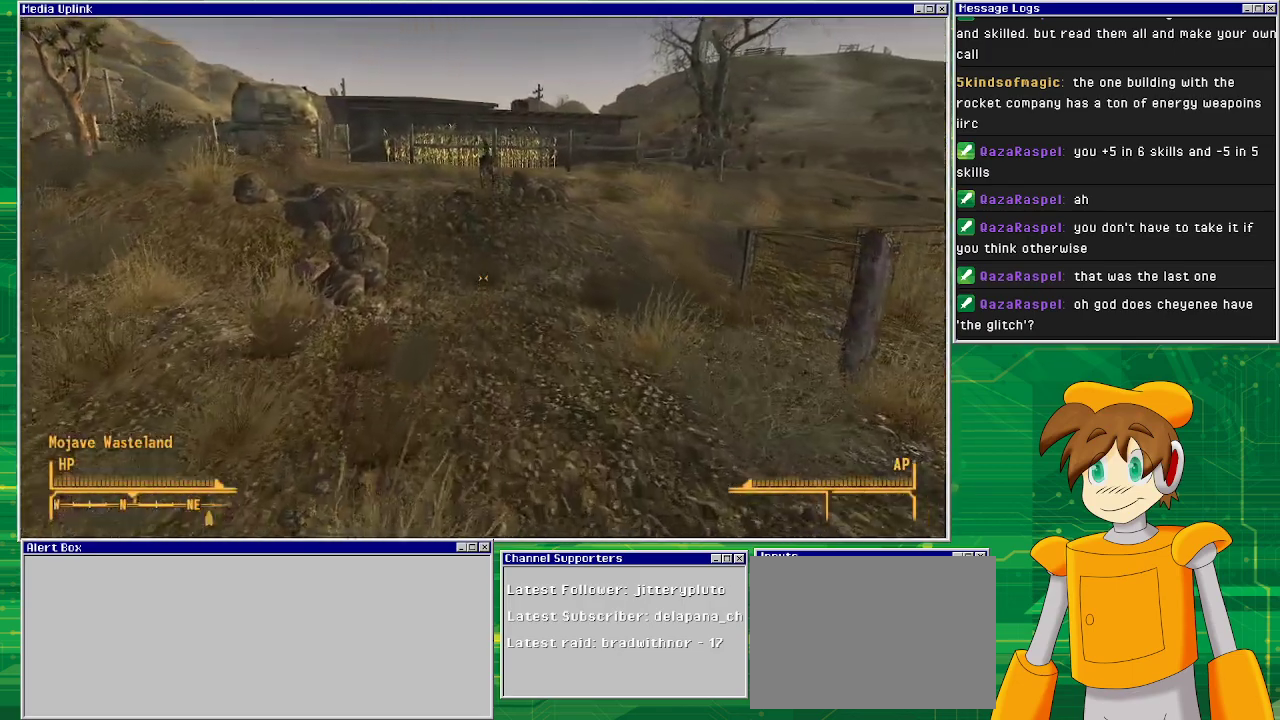
{"buttons": [], "left_stick": "up", "right_stick": "center", "events": []}
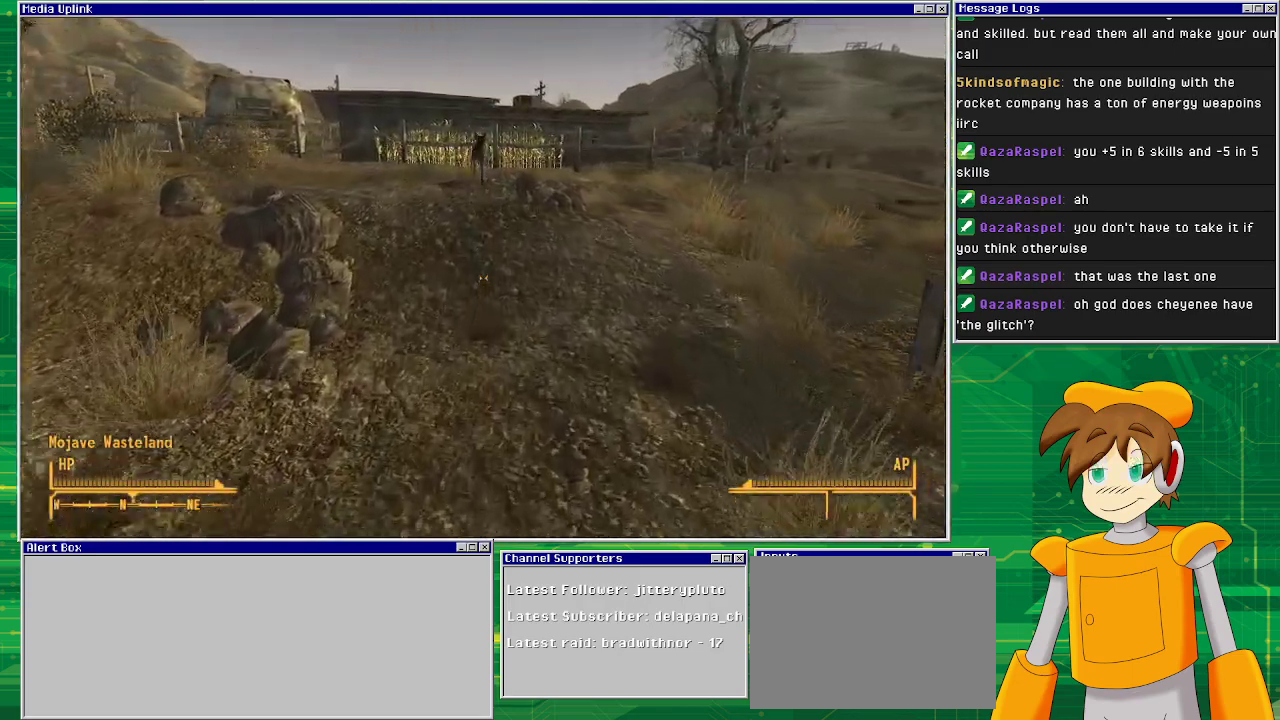
{"buttons": [], "left_stick": "up", "right_stick": "center", "events": []}
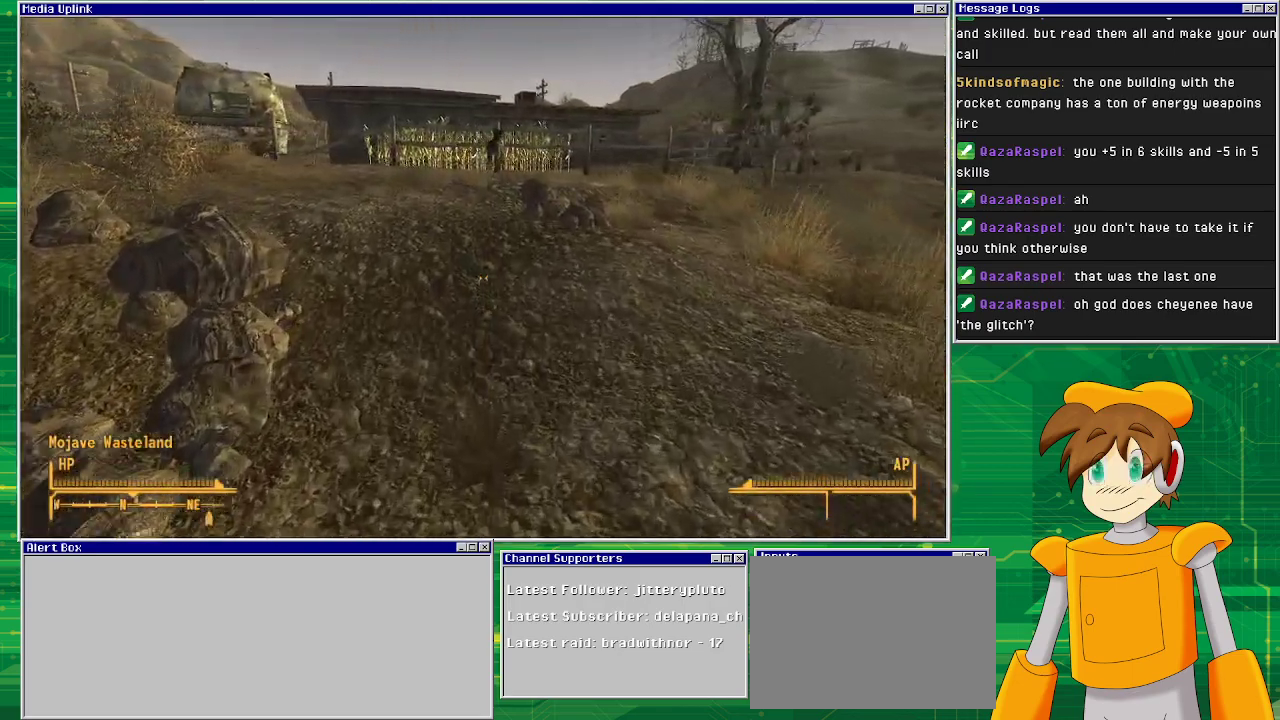
{"buttons": [], "left_stick": "up", "right_stick": "center", "events": []}
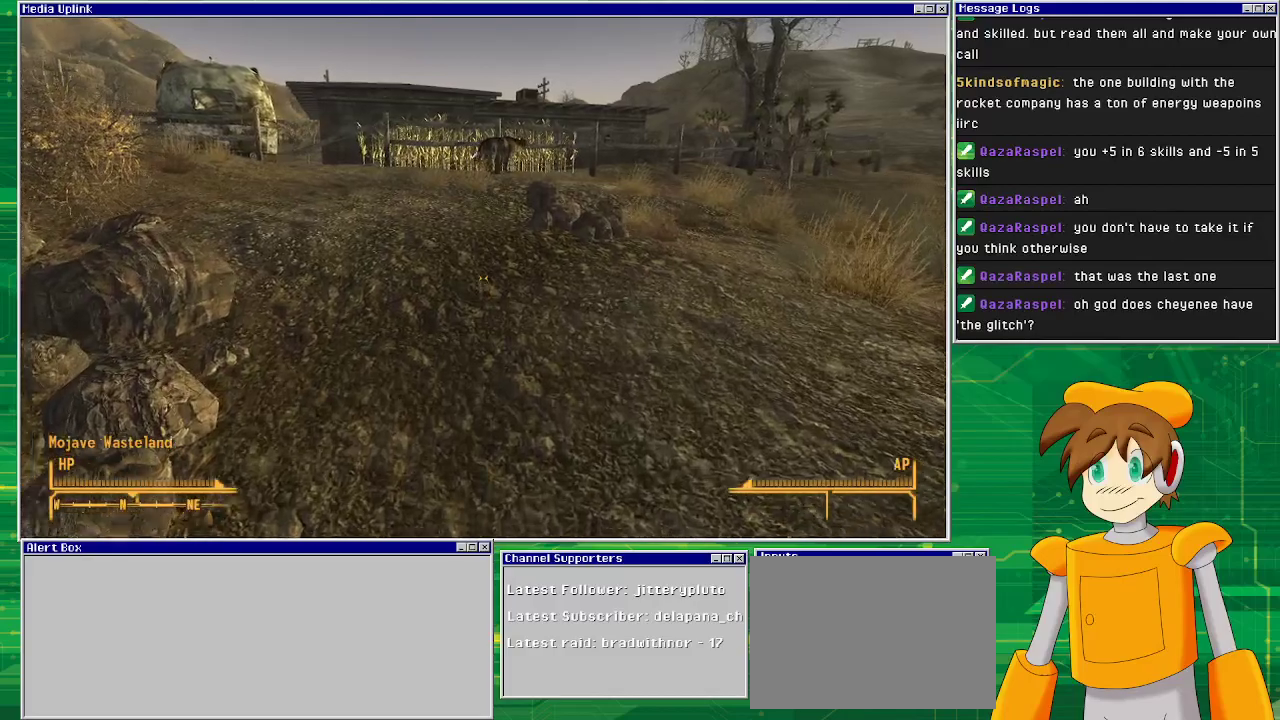
{"buttons": [], "left_stick": "up", "right_stick": "center", "events": []}
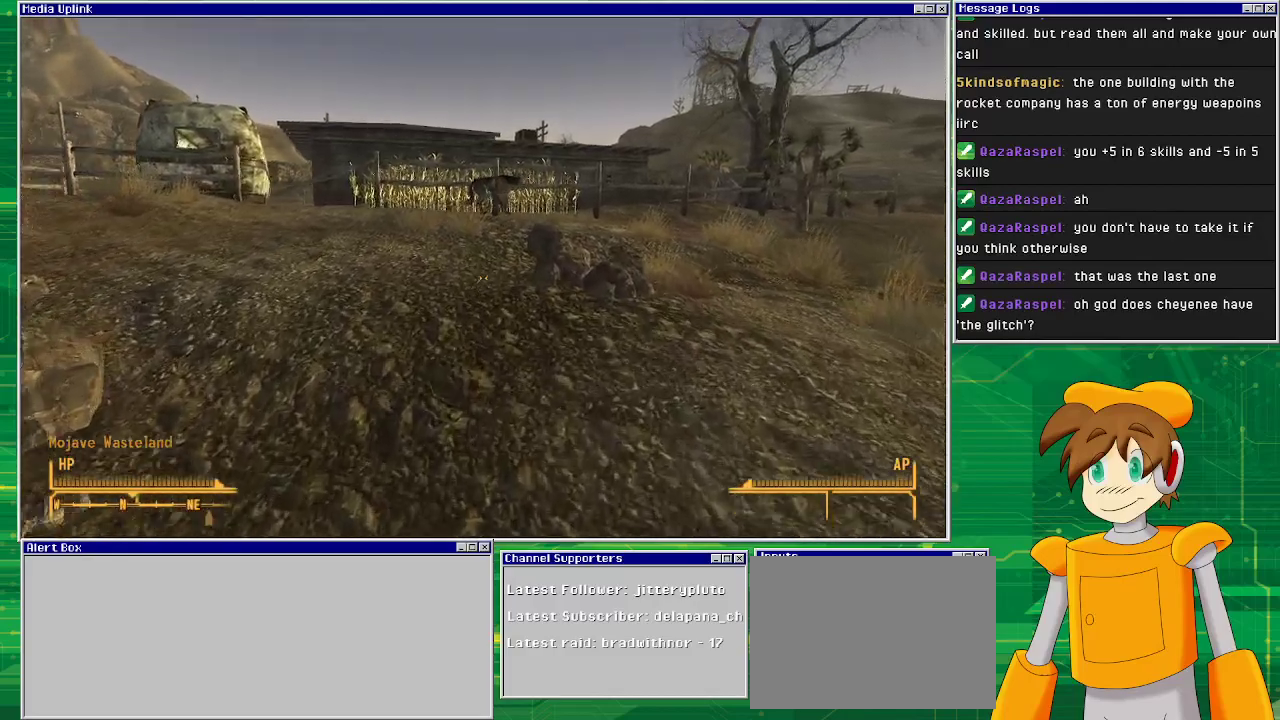
{"buttons": [], "left_stick": "up", "right_stick": "down", "events": [[350, "right_stick", "down"]]}
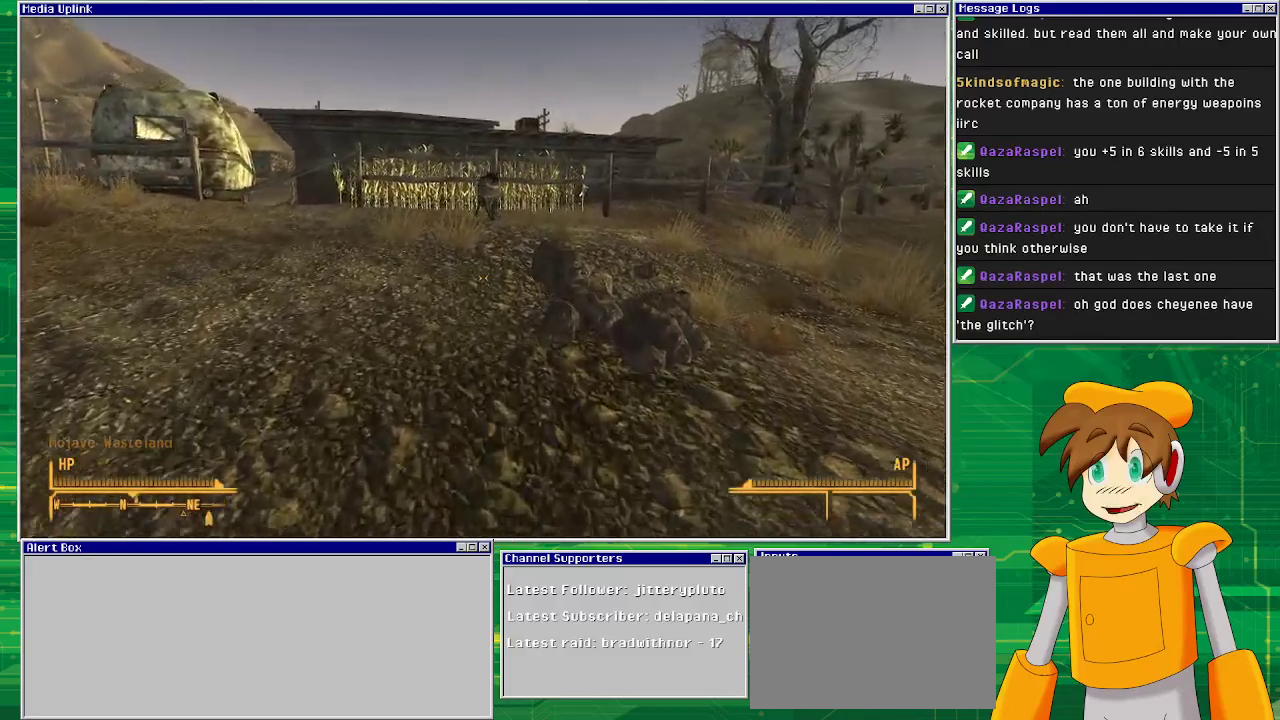
{"buttons": [], "left_stick": "up", "right_stick": "center", "events": [[500, "right_stick", "center"]]}
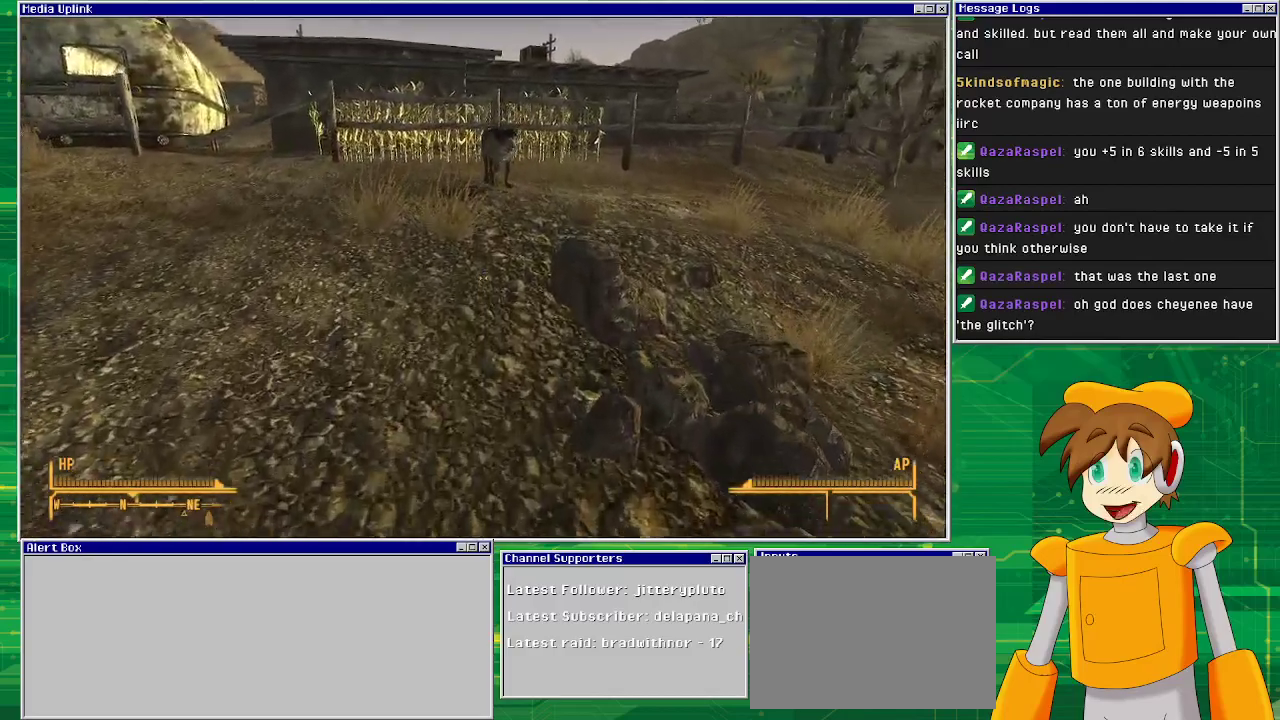
{"buttons": [], "left_stick": "up", "right_stick": "center", "events": []}
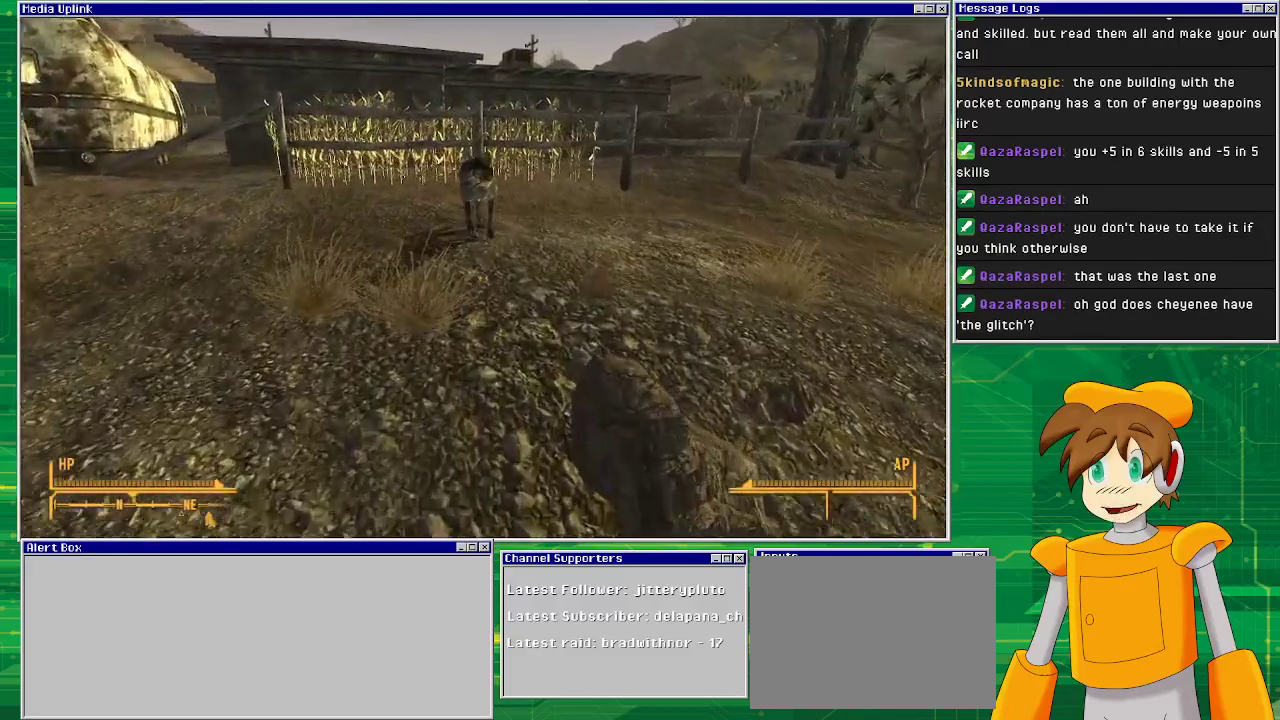
{"buttons": [], "left_stick": "up", "right_stick": "down-right", "events": [[83, "right_stick", "down-right"]]}
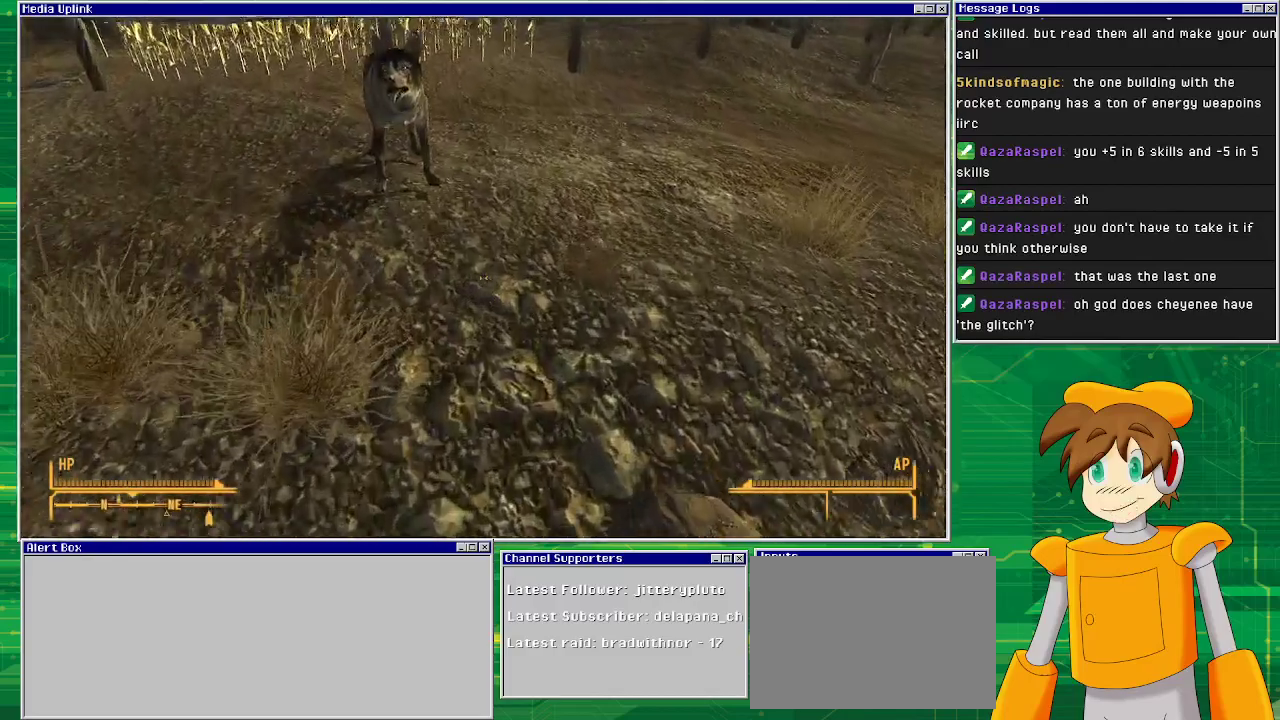
{"buttons": [], "left_stick": "center", "right_stick": "center", "events": [[117, "right_stick", "center"], [467, "left_stick", "center"]]}